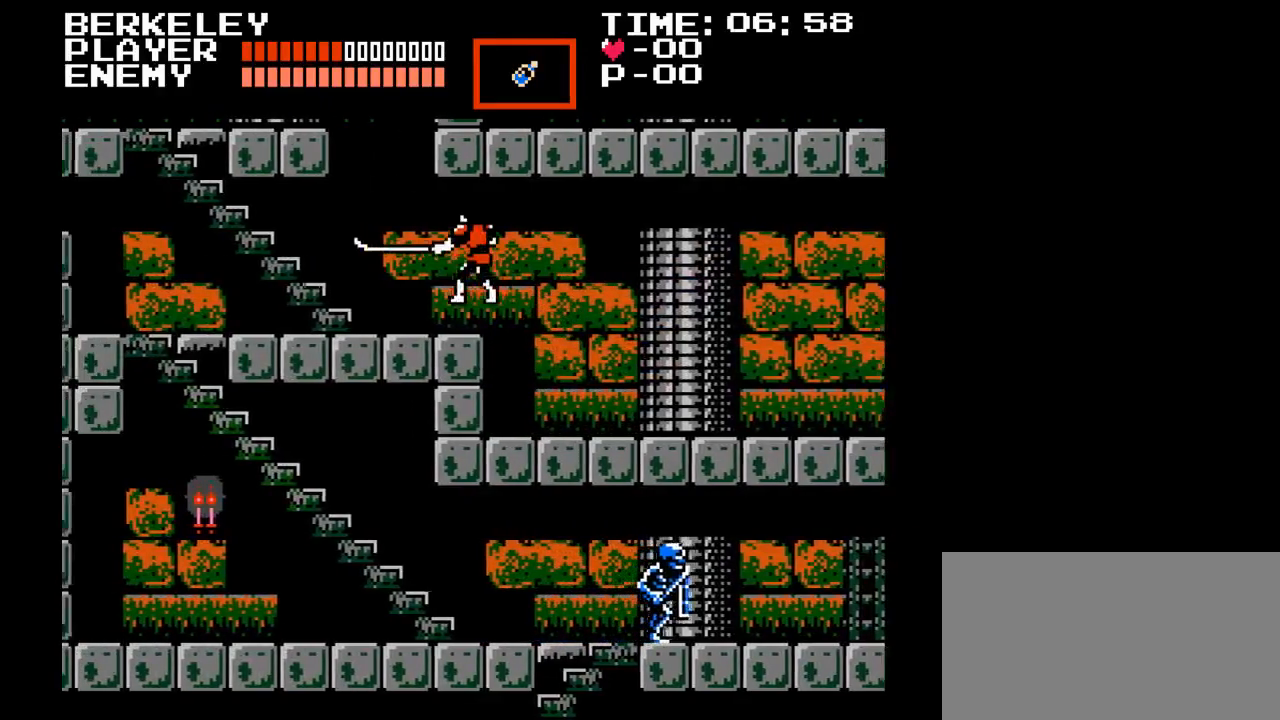
Gameplay with a controller (Nintendo layout); each line is a JSON object with the inputs held at the frame after it. "events" lists button and stick changes between this image and that frame as [ms after this image, input, new state], when the widget could be followed in between. Not read: L3 R3.
{"buttons": ["DPAD_LEFT"], "events": []}
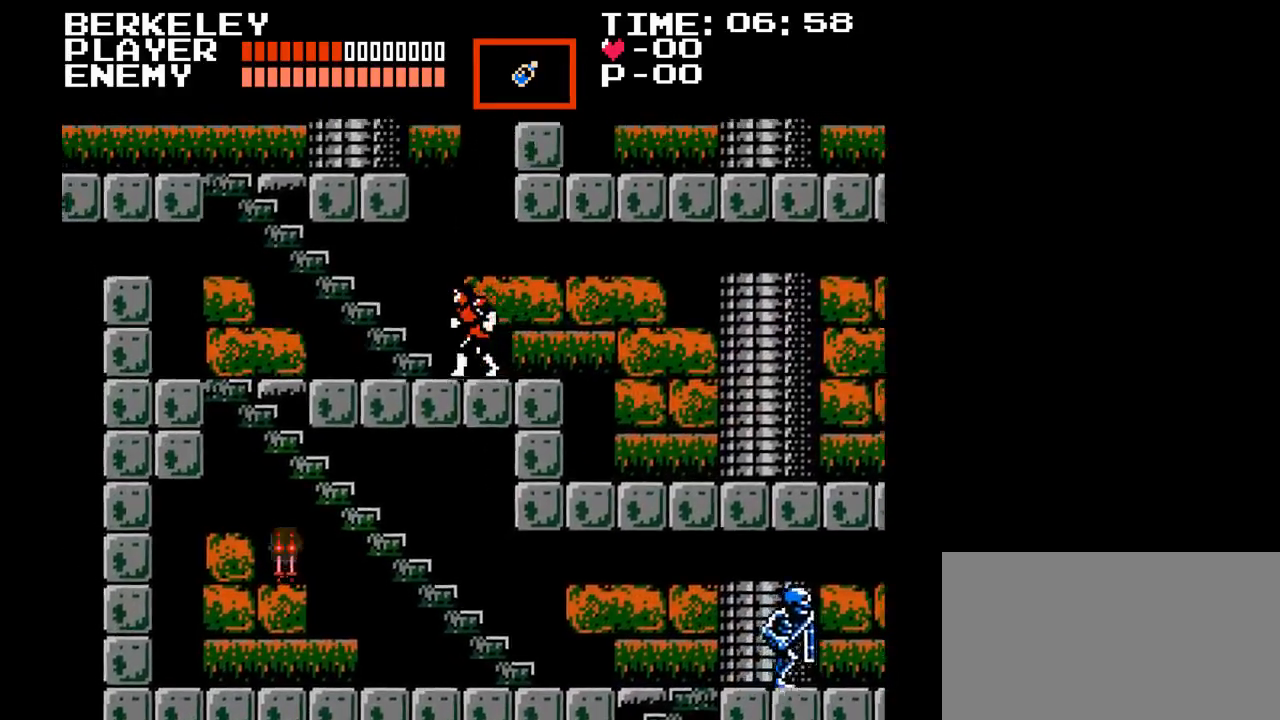
{"buttons": ["DPAD_UP"], "events": [[83, "DPAD_UP", "down"], [150, "DPAD_LEFT", "up"]]}
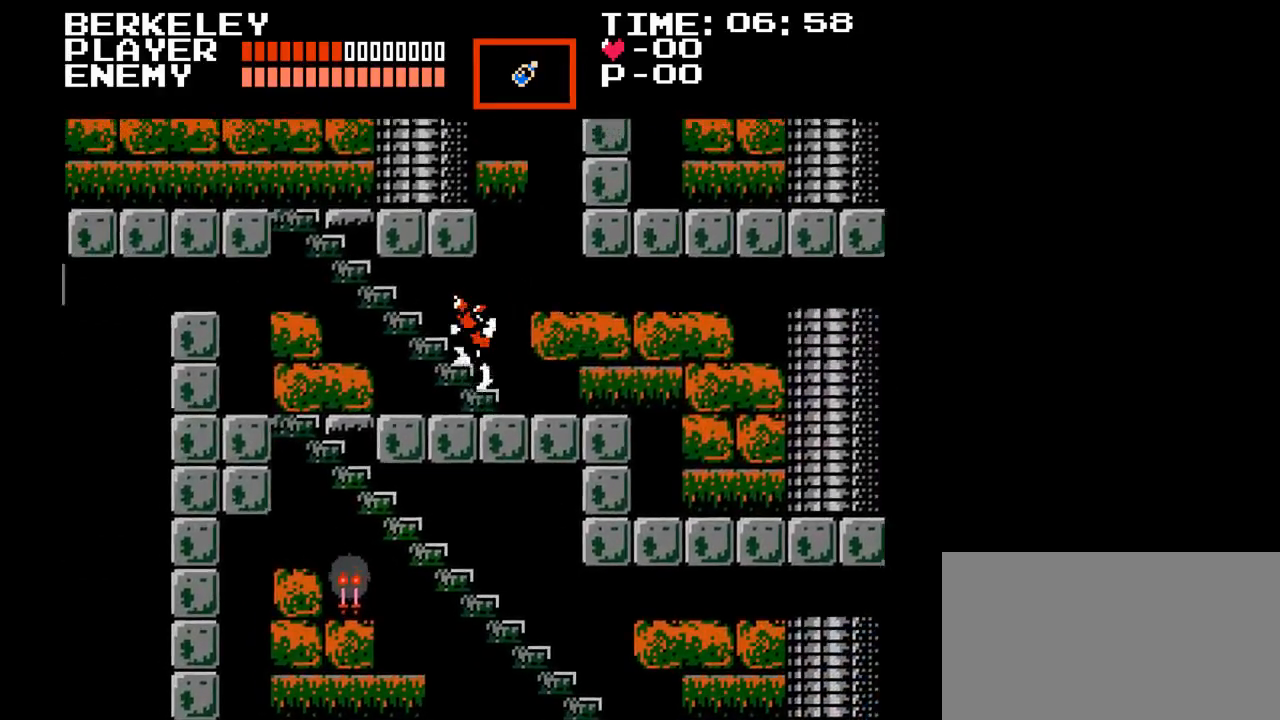
{"buttons": ["DPAD_LEFT"], "events": [[250, "DPAD_LEFT", "down"], [367, "DPAD_UP", "up"]]}
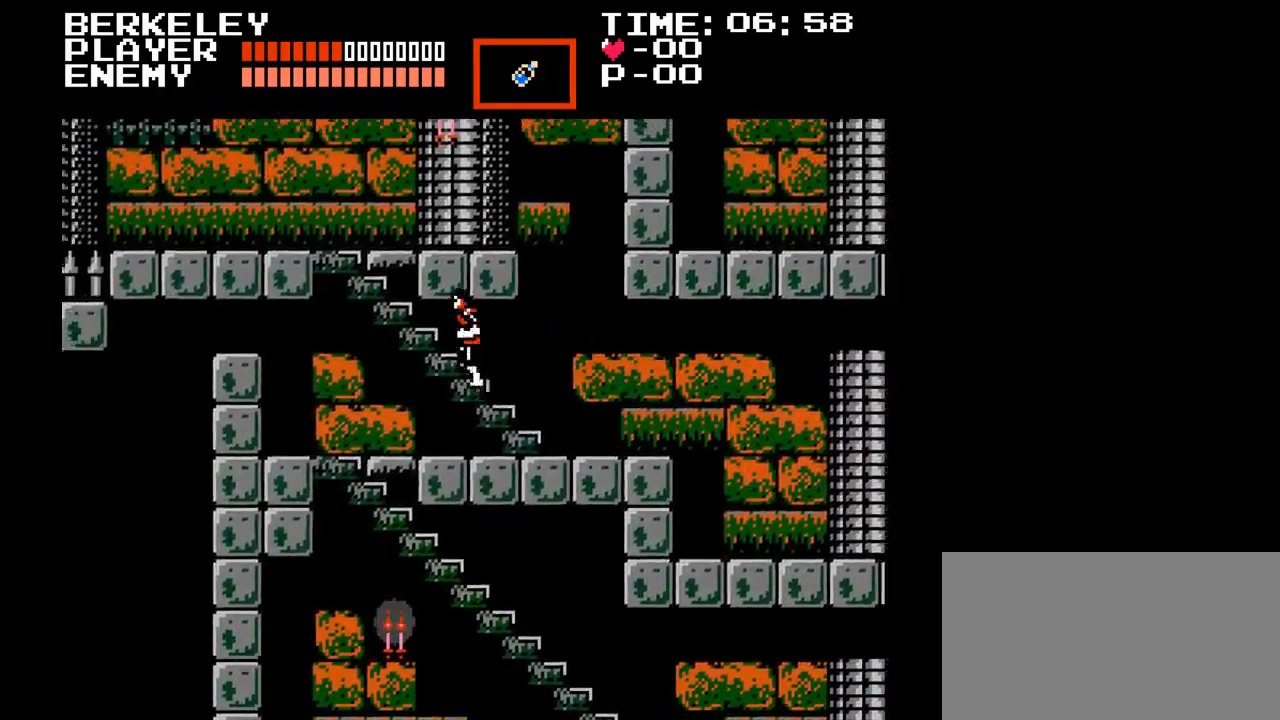
{"buttons": ["DPAD_LEFT"], "events": []}
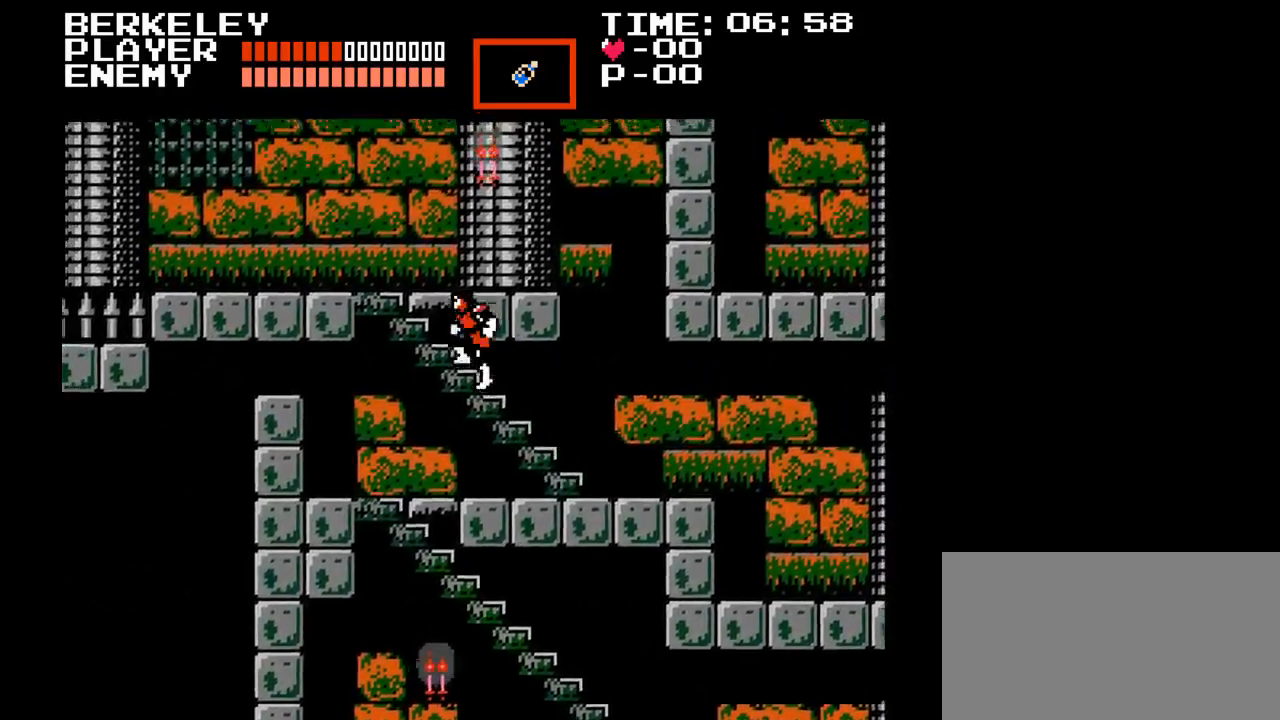
{"buttons": ["DPAD_LEFT"], "events": []}
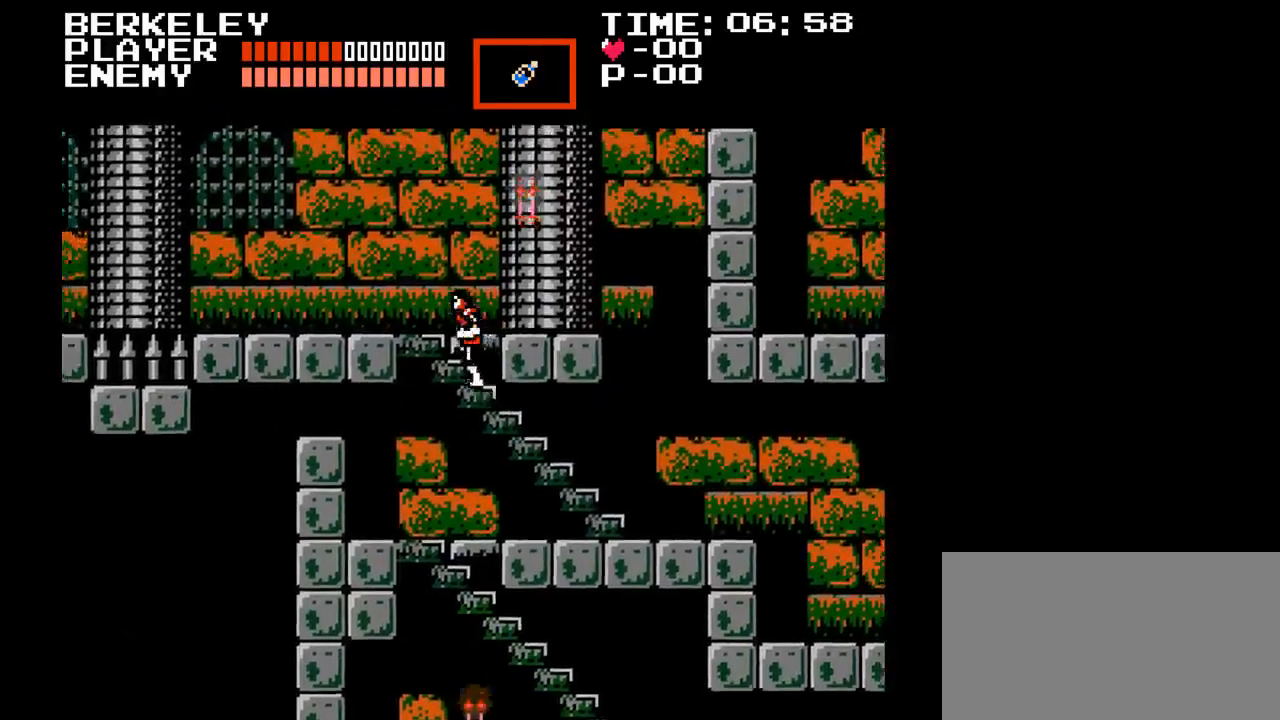
{"buttons": ["DPAD_LEFT"], "events": []}
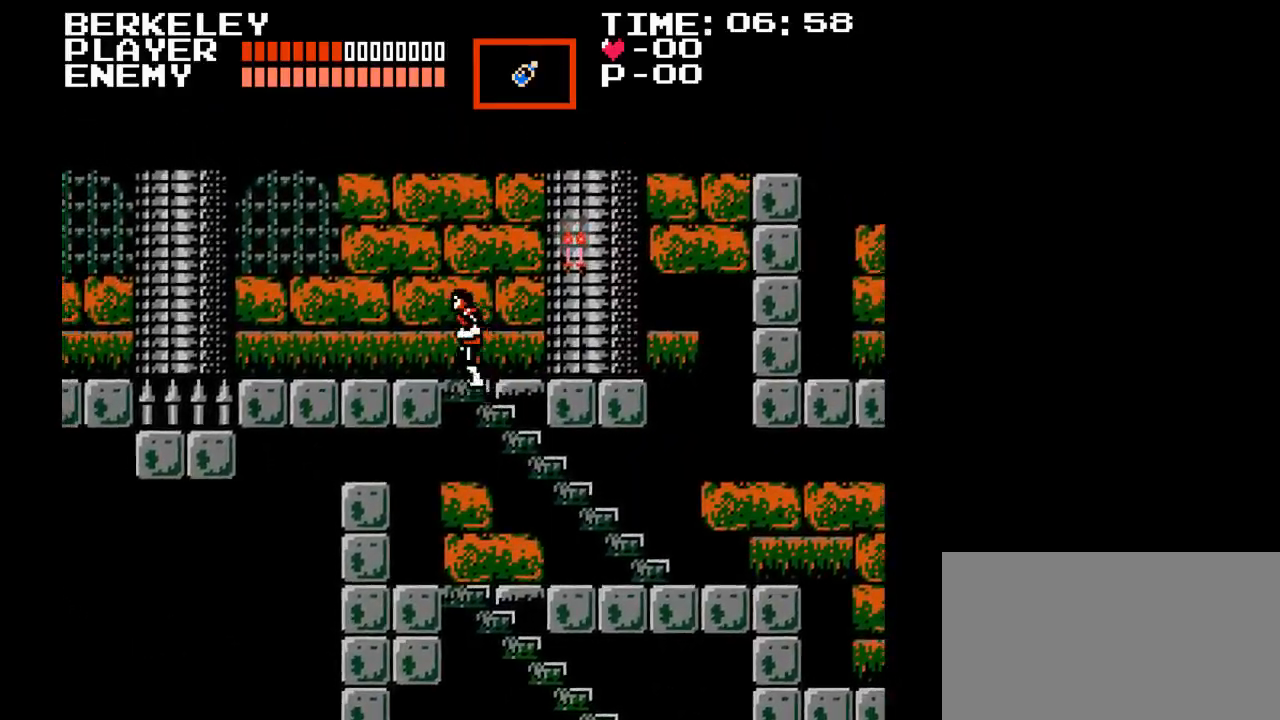
{"buttons": ["DPAD_UP"], "events": [[483, "DPAD_UP", "down"], [500, "DPAD_LEFT", "up"]]}
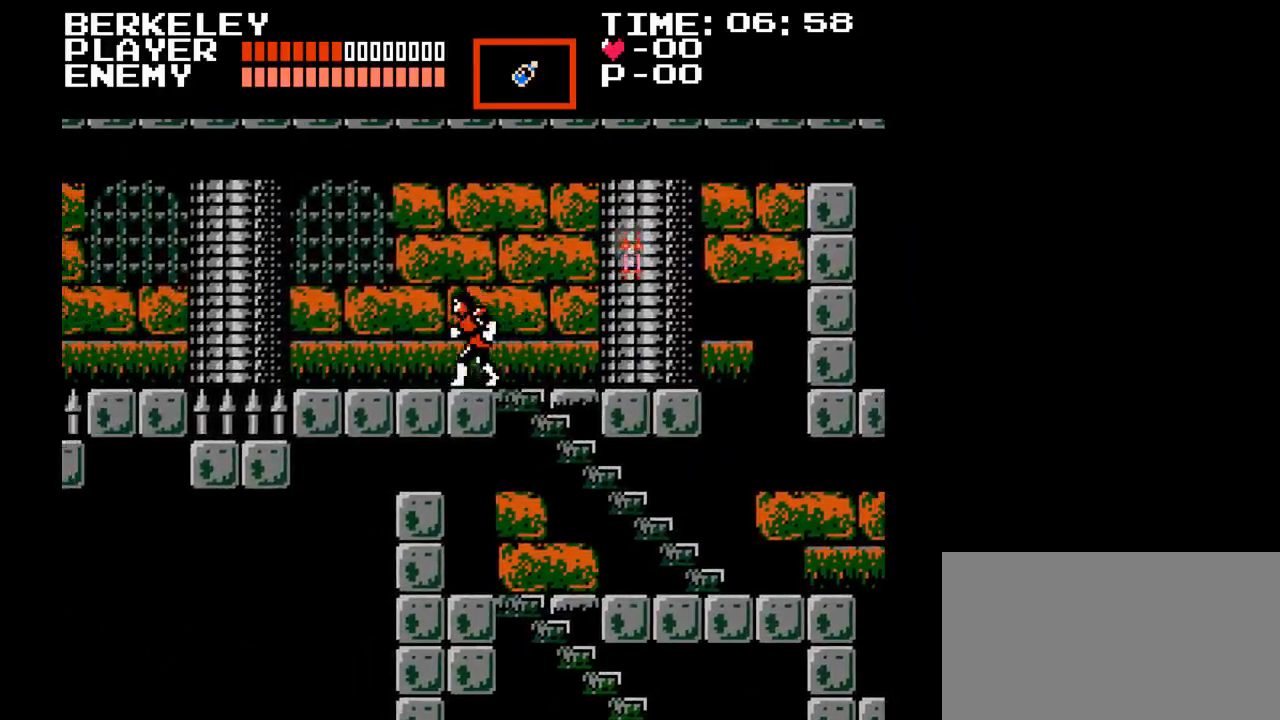
{"buttons": ["Y", "DPAD_RIGHT"], "events": [[33, "DPAD_UP", "up"], [67, "DPAD_RIGHT", "down"], [100, "B", "down"], [183, "B", "up"], [367, "Y", "down"]]}
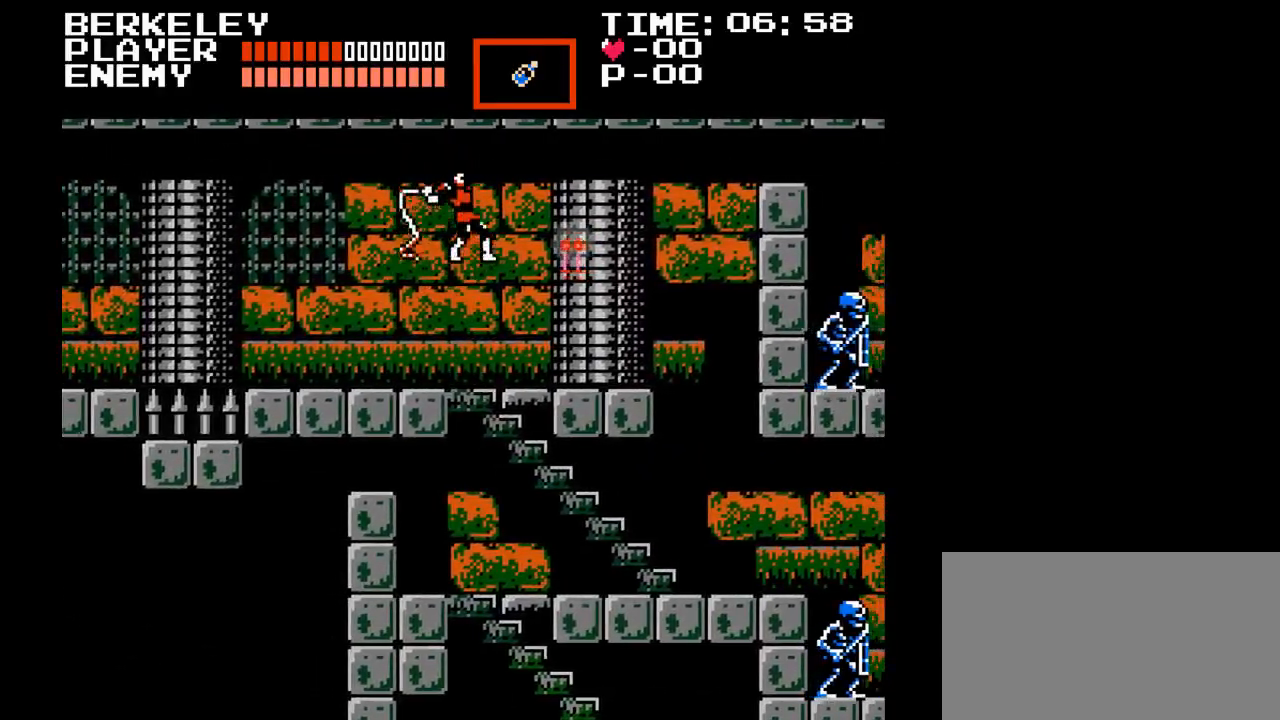
{"buttons": ["DPAD_RIGHT"], "events": [[67, "Y", "up"]]}
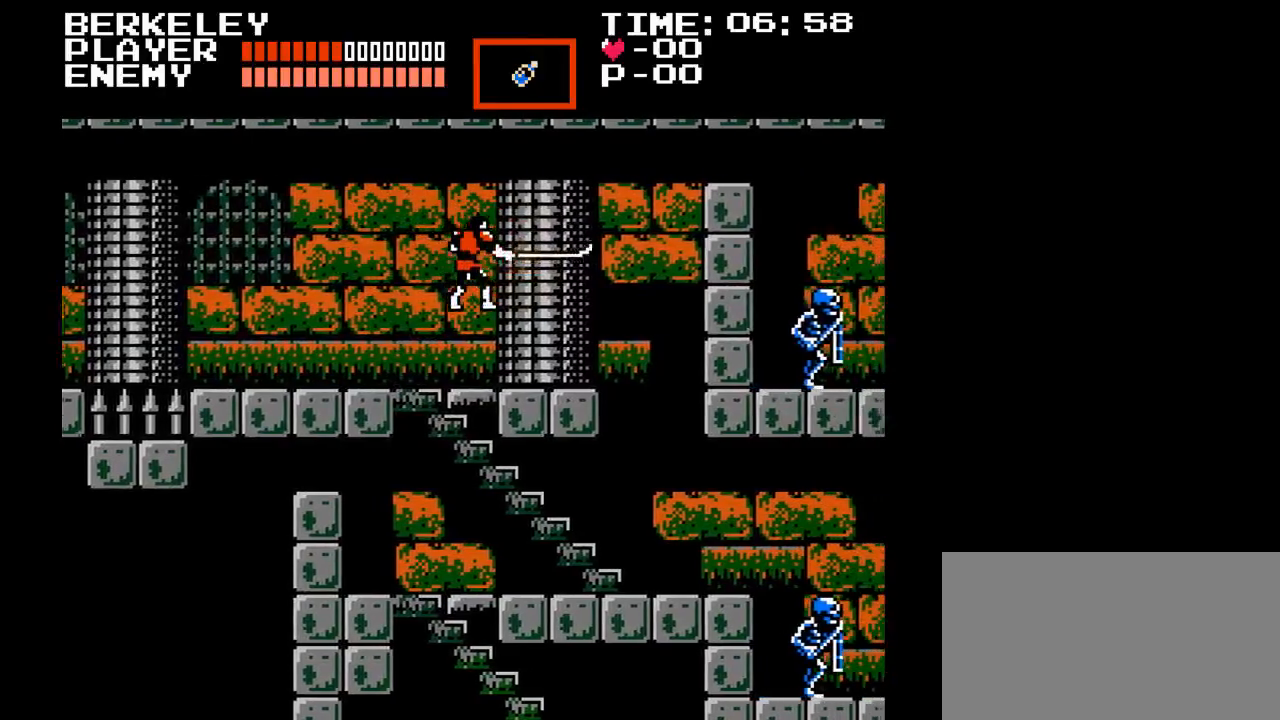
{"buttons": ["DPAD_RIGHT"], "events": []}
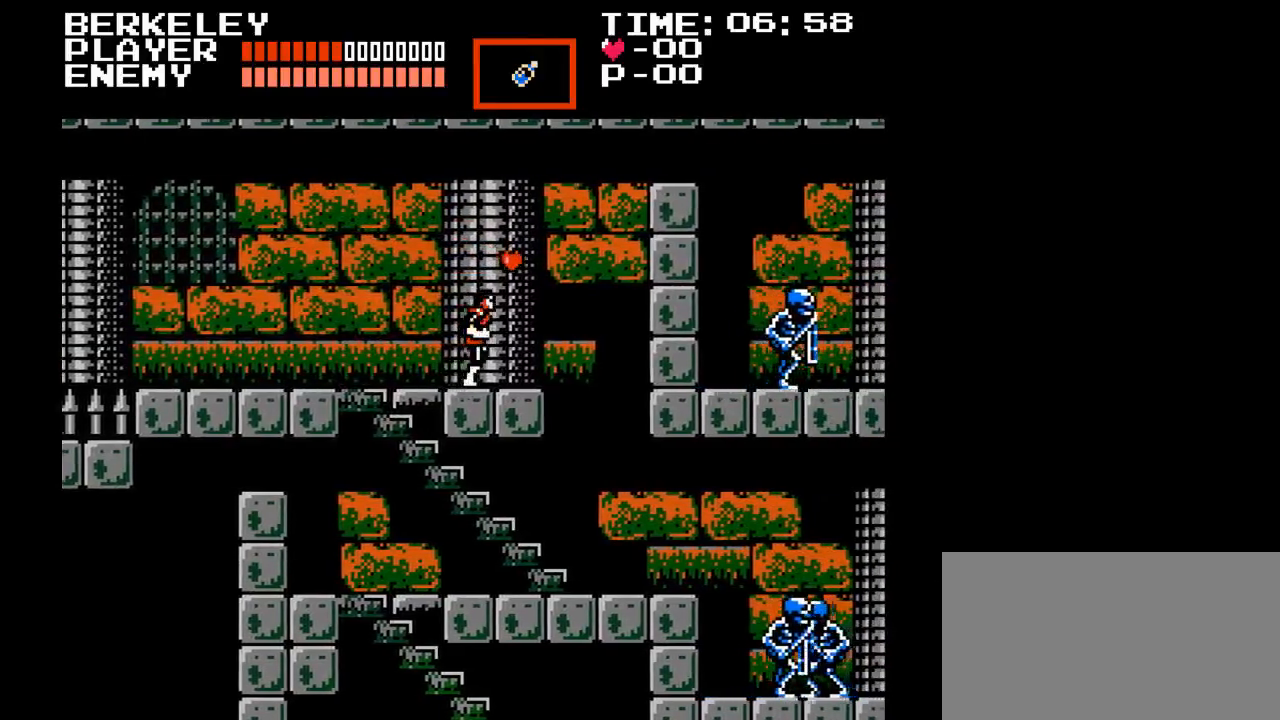
{"buttons": [], "events": [[83, "DPAD_RIGHT", "up"]]}
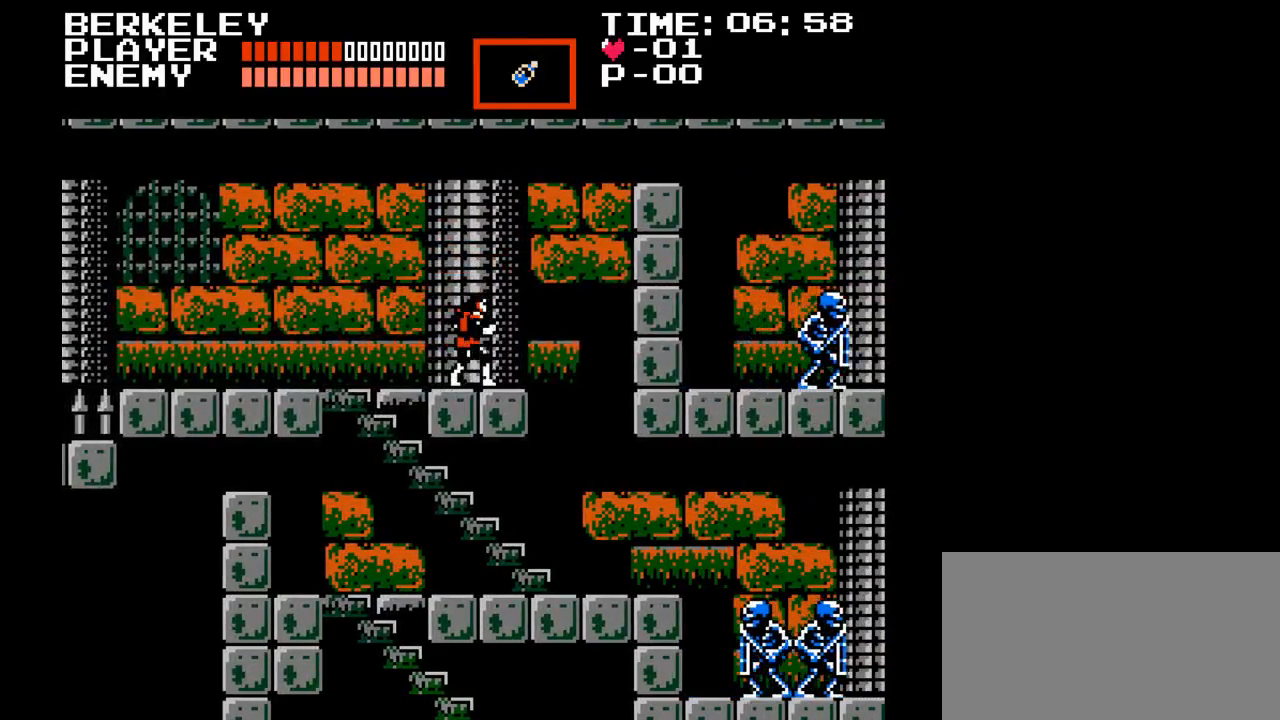
{"buttons": ["DPAD_LEFT"], "events": [[17, "DPAD_LEFT", "down"]]}
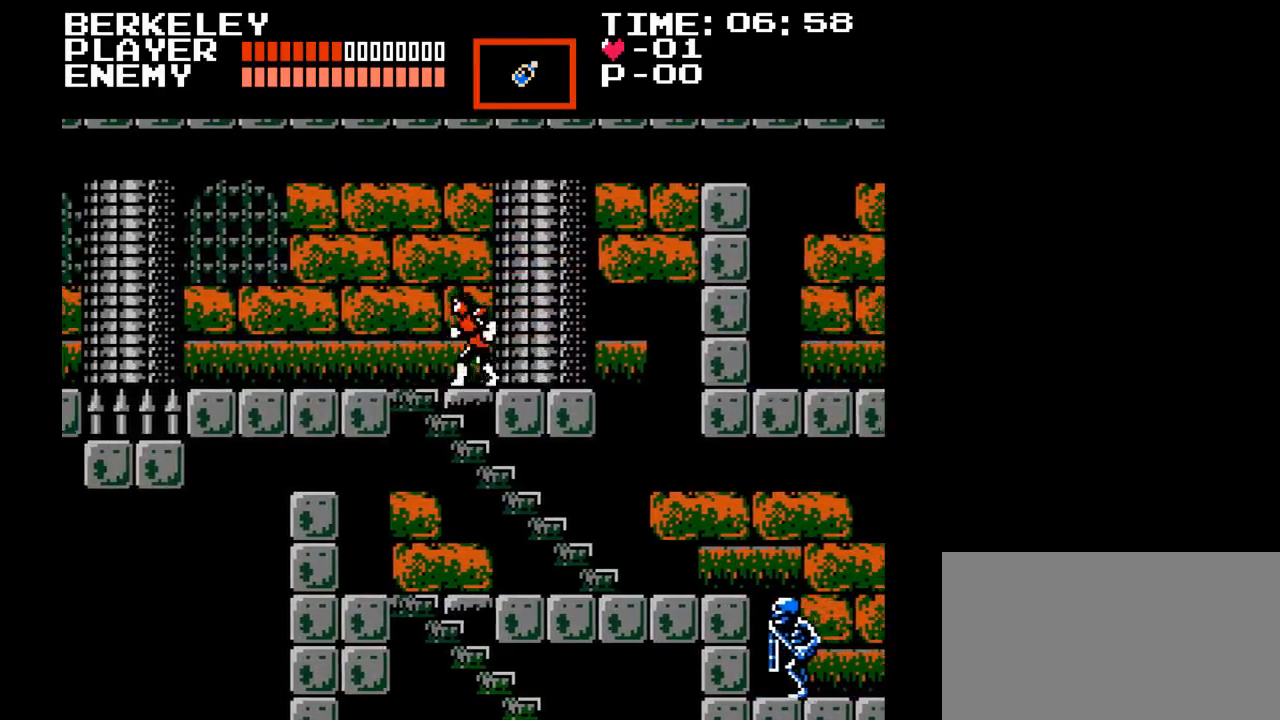
{"buttons": ["DPAD_LEFT"], "events": []}
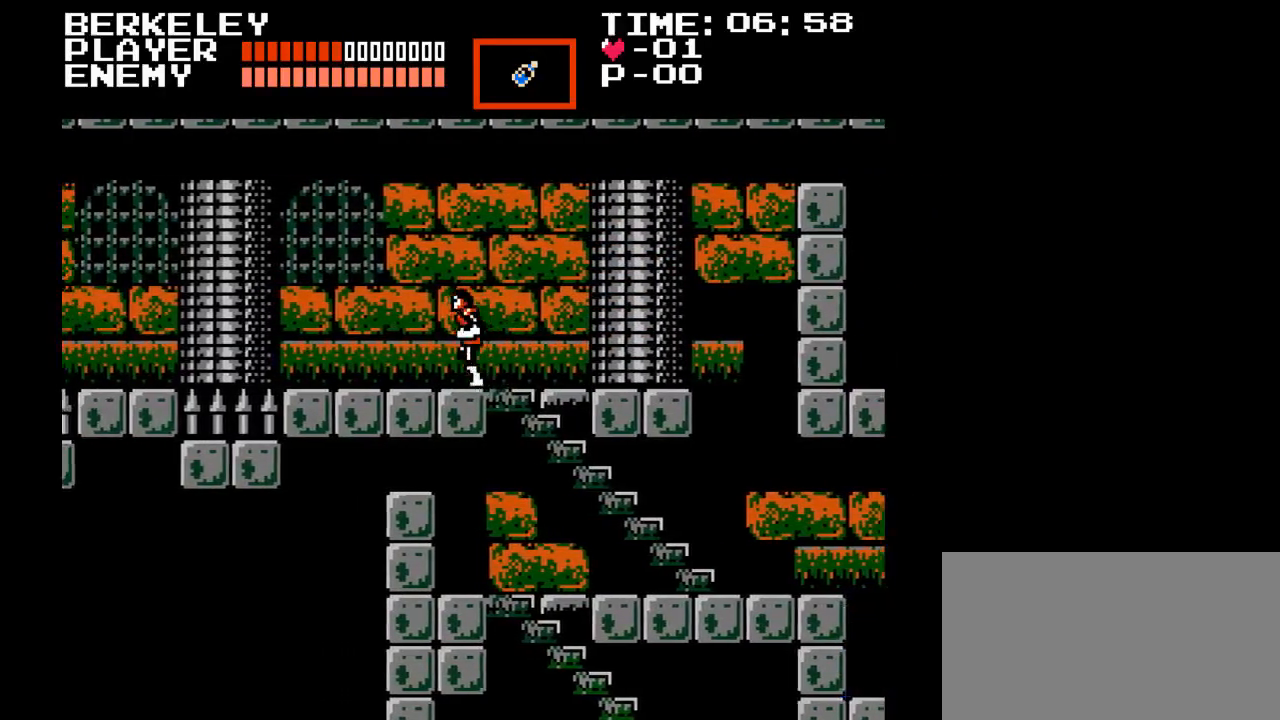
{"buttons": ["DPAD_LEFT"], "events": []}
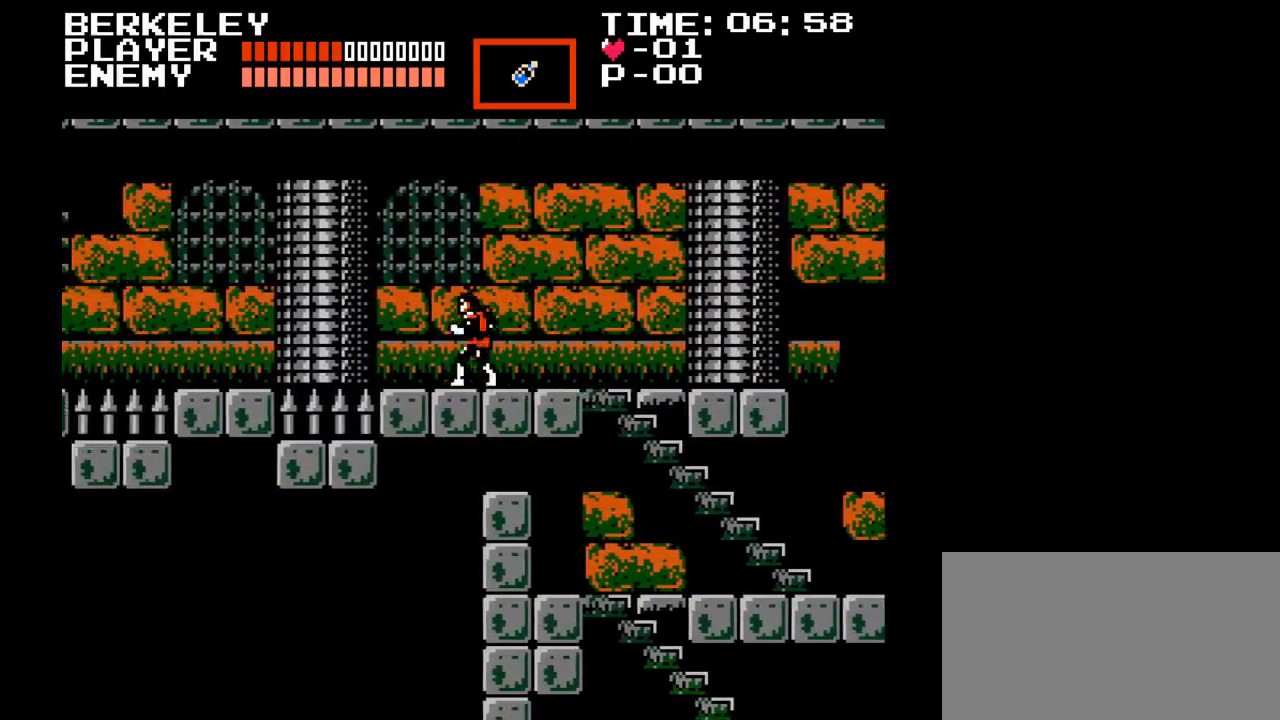
{"buttons": [], "events": [[367, "DPAD_LEFT", "up"]]}
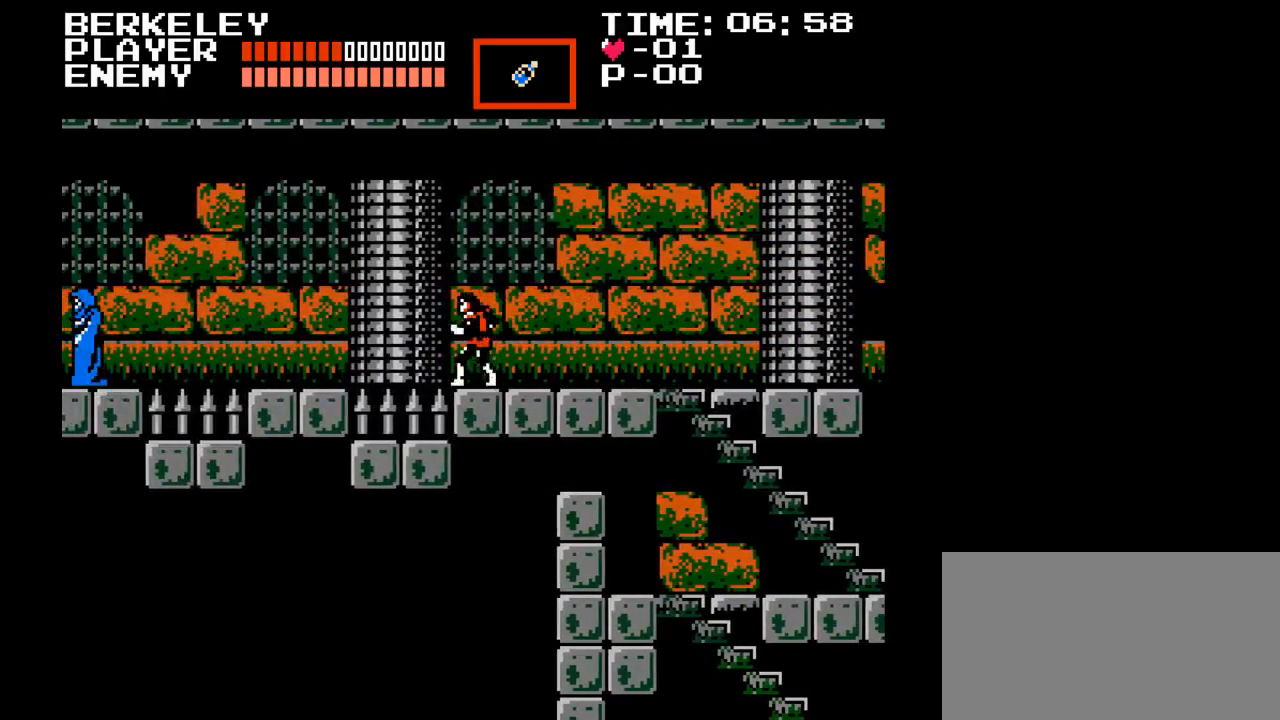
{"buttons": ["DPAD_LEFT"], "events": [[50, "DPAD_LEFT", "down"], [167, "B", "down"], [400, "B", "up"]]}
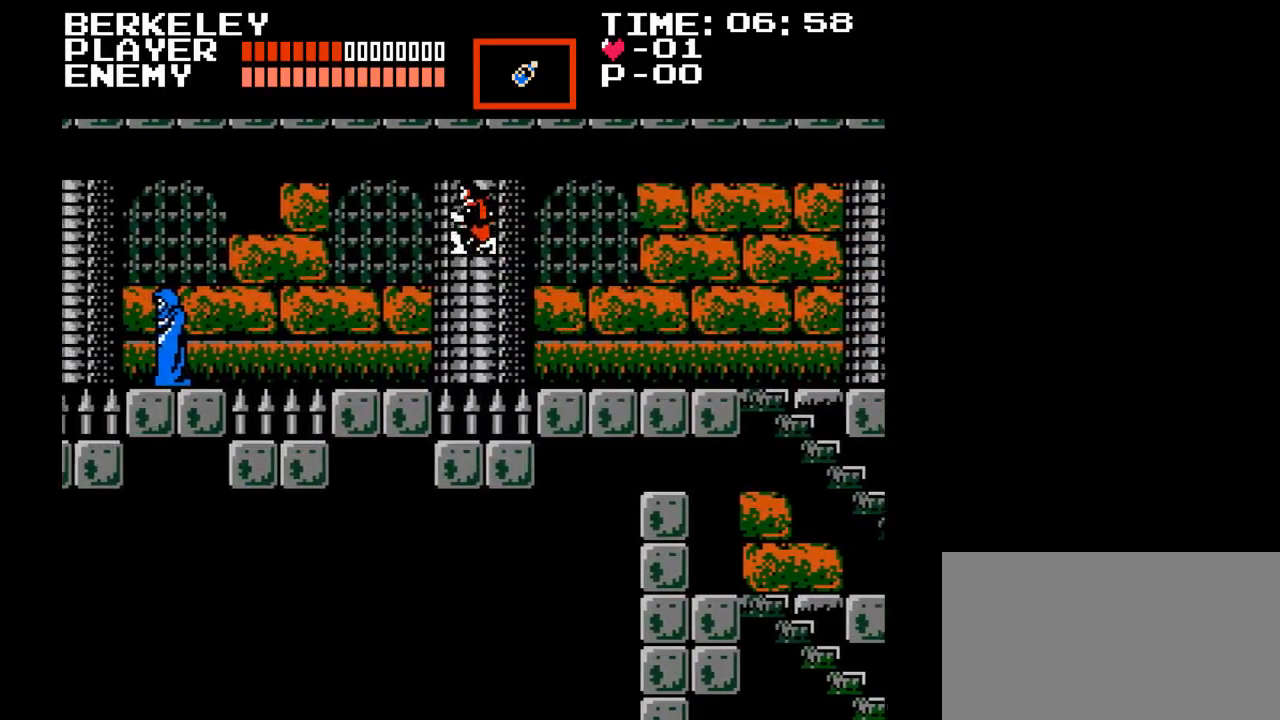
{"buttons": ["DPAD_LEFT"], "events": []}
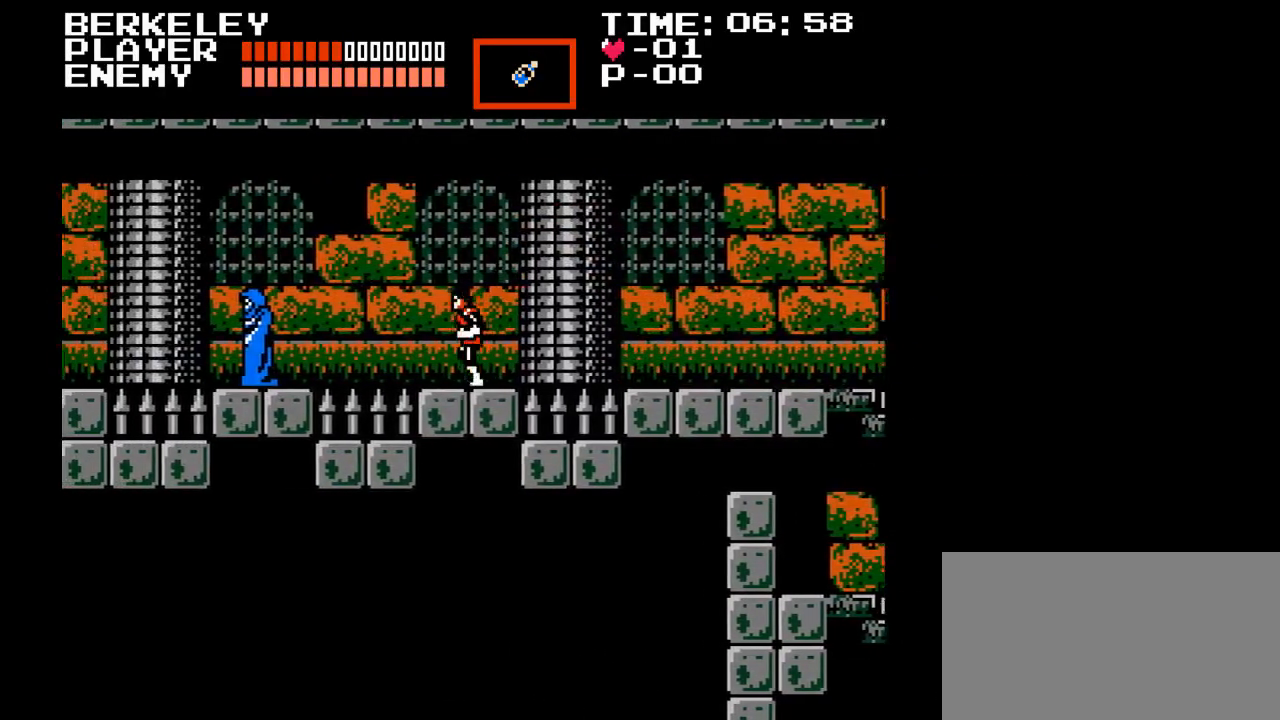
{"buttons": ["DPAD_LEFT"], "events": [[233, "DPAD_LEFT", "up"], [433, "DPAD_LEFT", "down"]]}
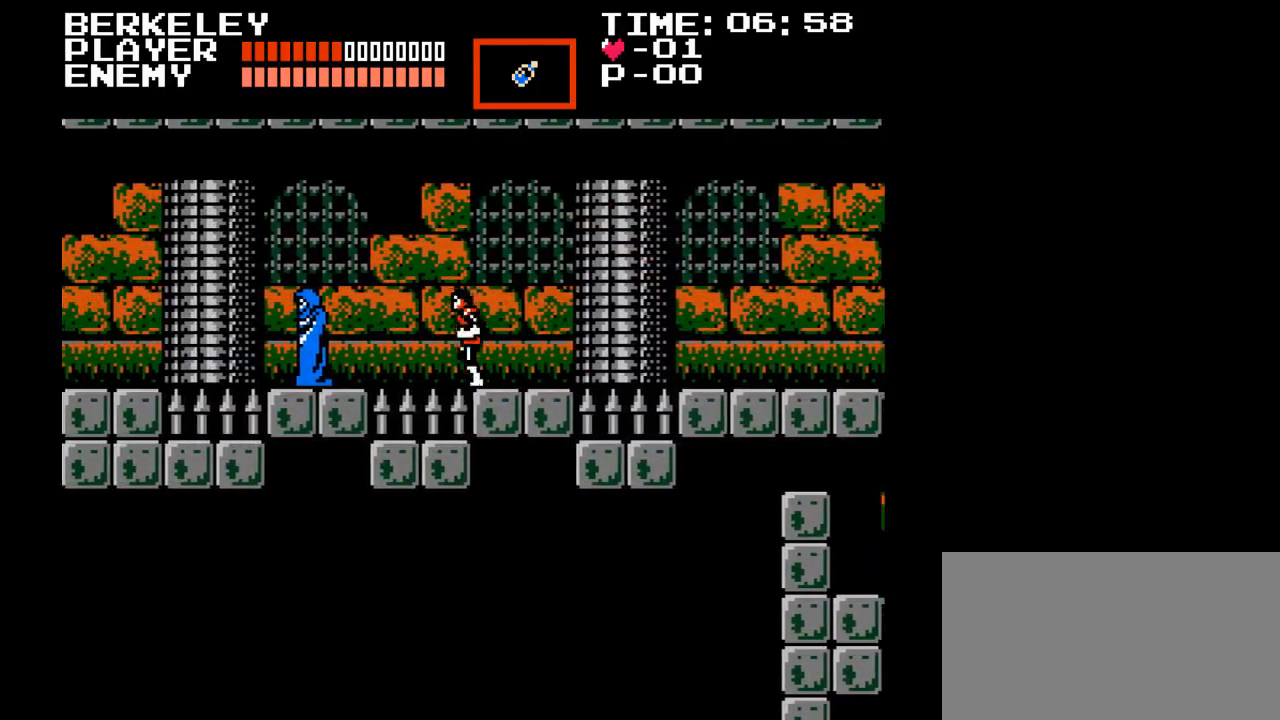
{"buttons": ["DPAD_LEFT"], "events": [[17, "B", "down"], [183, "B", "up"]]}
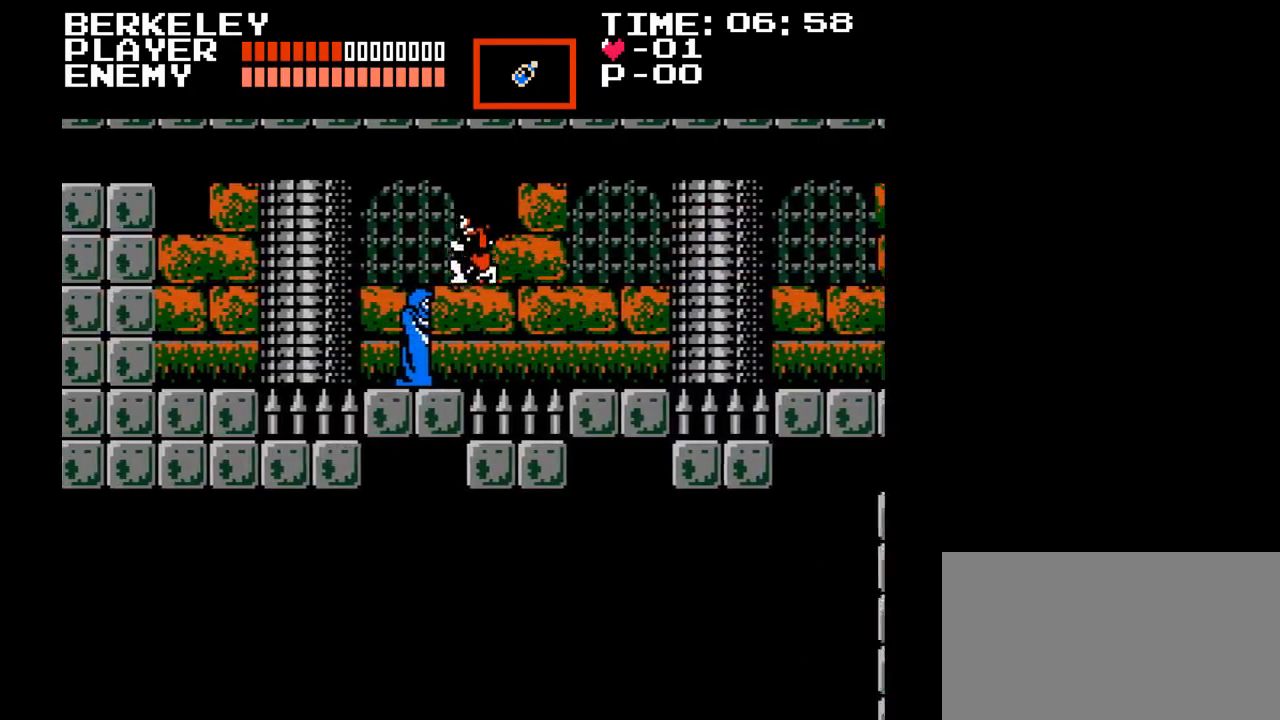
{"buttons": ["Y"], "events": [[300, "DPAD_LEFT", "up"], [350, "Y", "down"]]}
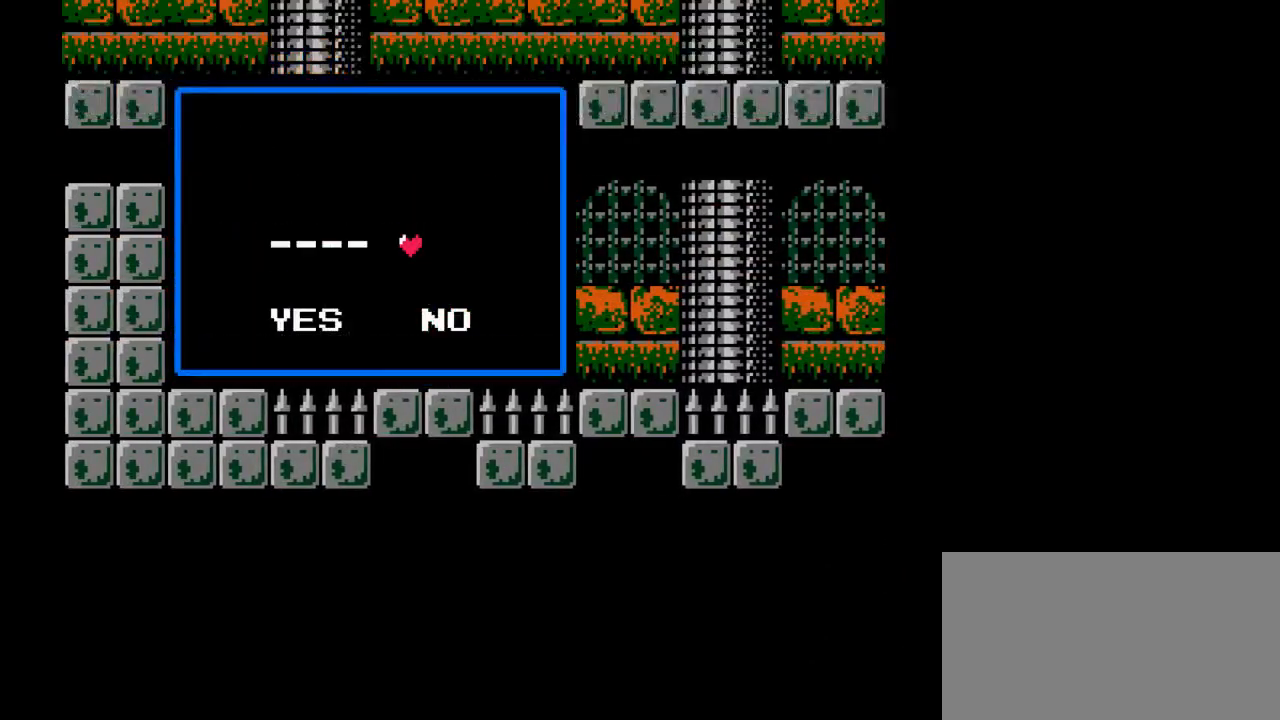
{"buttons": [], "events": [[33, "Y", "up"]]}
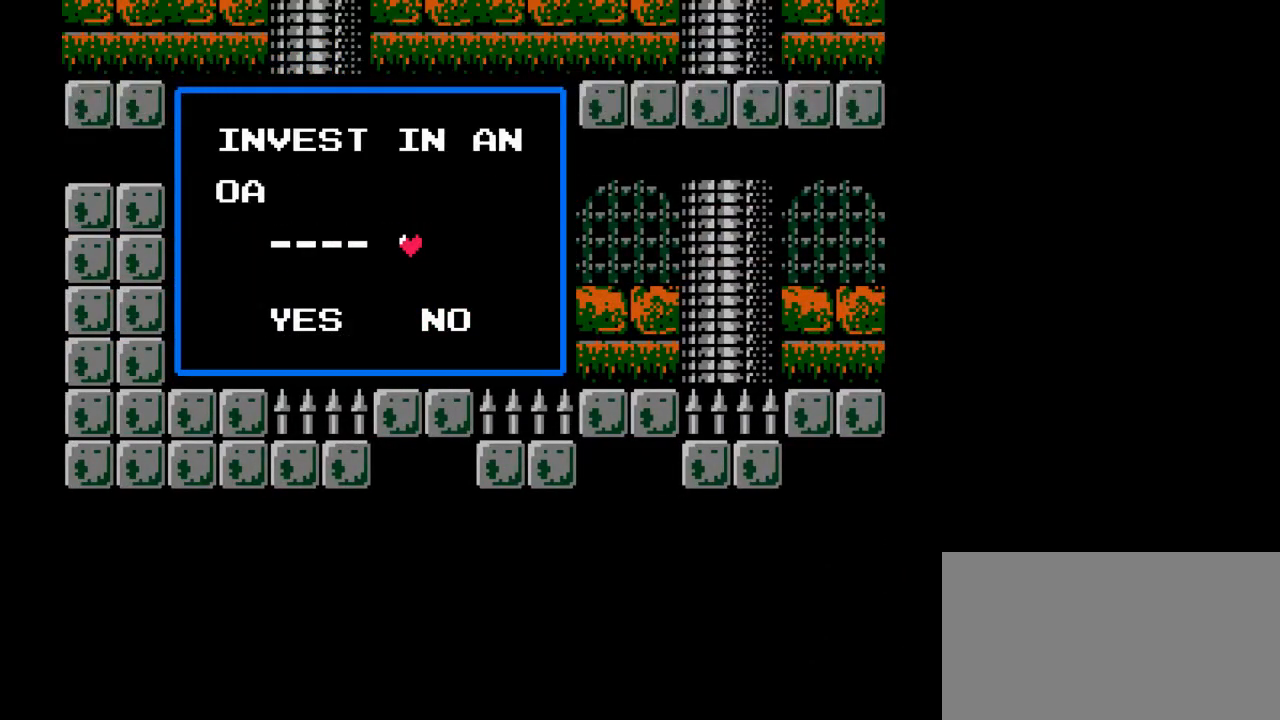
{"buttons": [], "events": []}
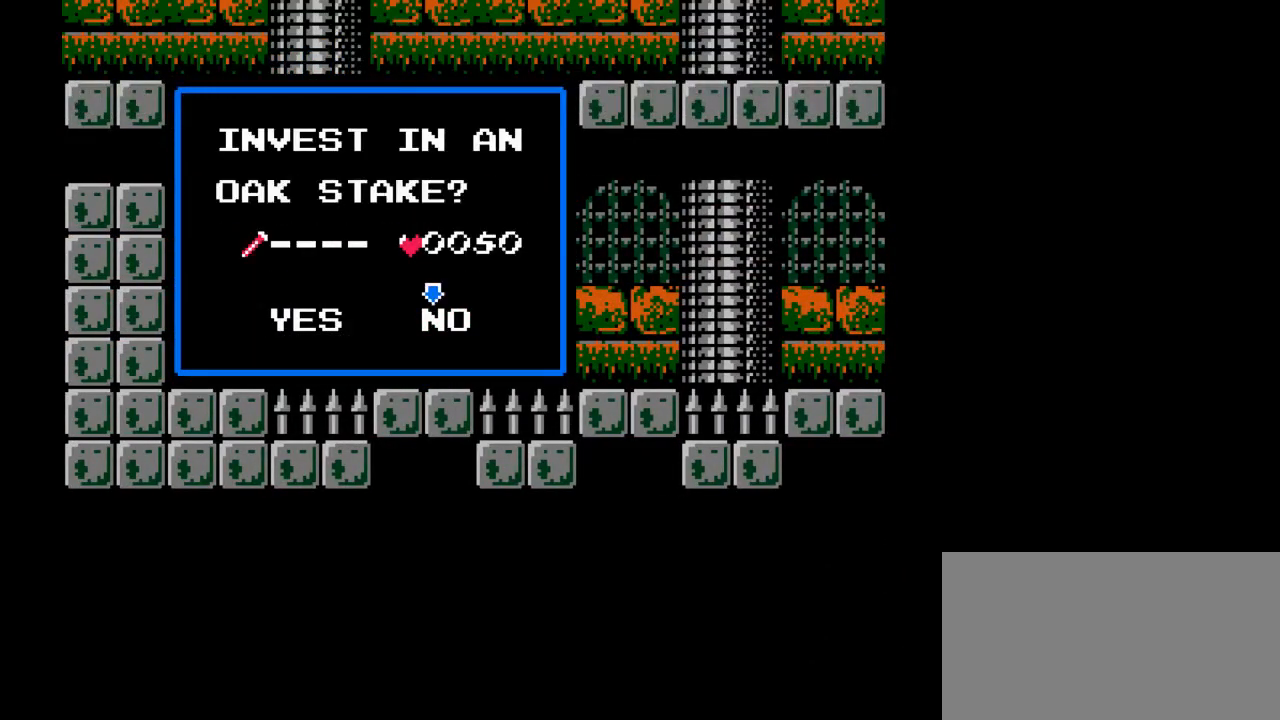
{"buttons": [], "events": []}
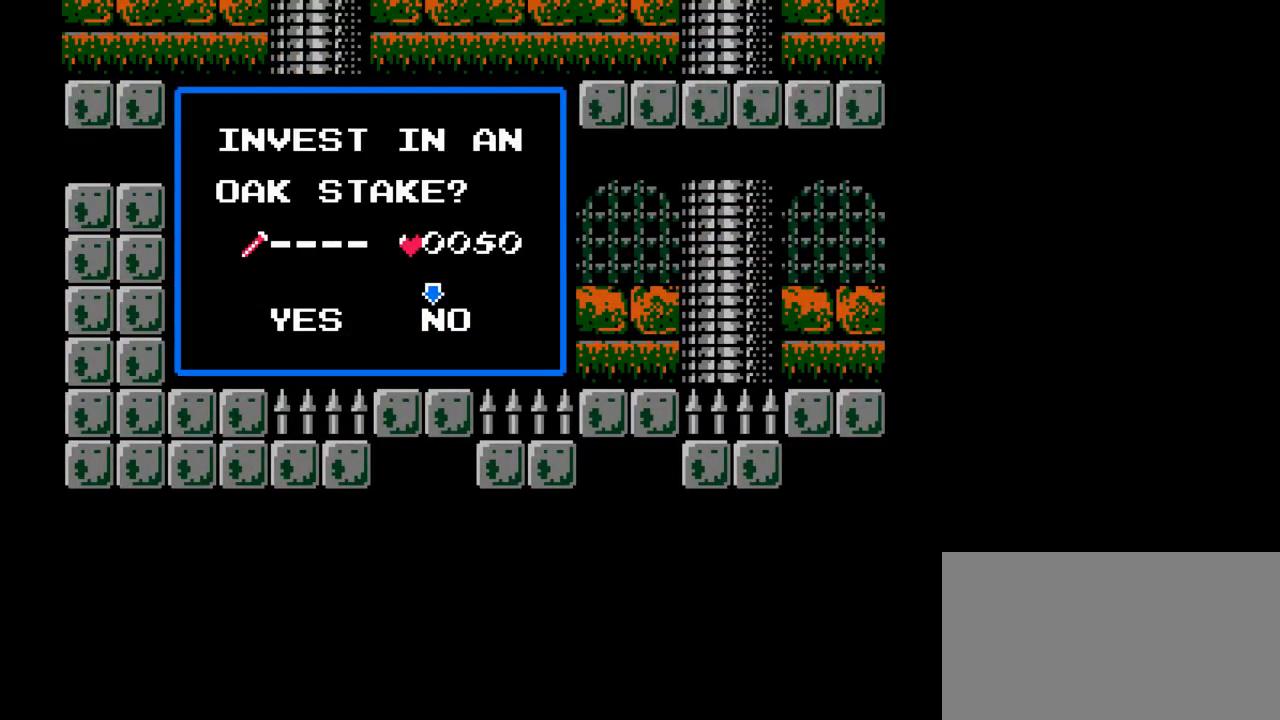
{"buttons": ["DPAD_LEFT"], "events": [[467, "DPAD_LEFT", "down"]]}
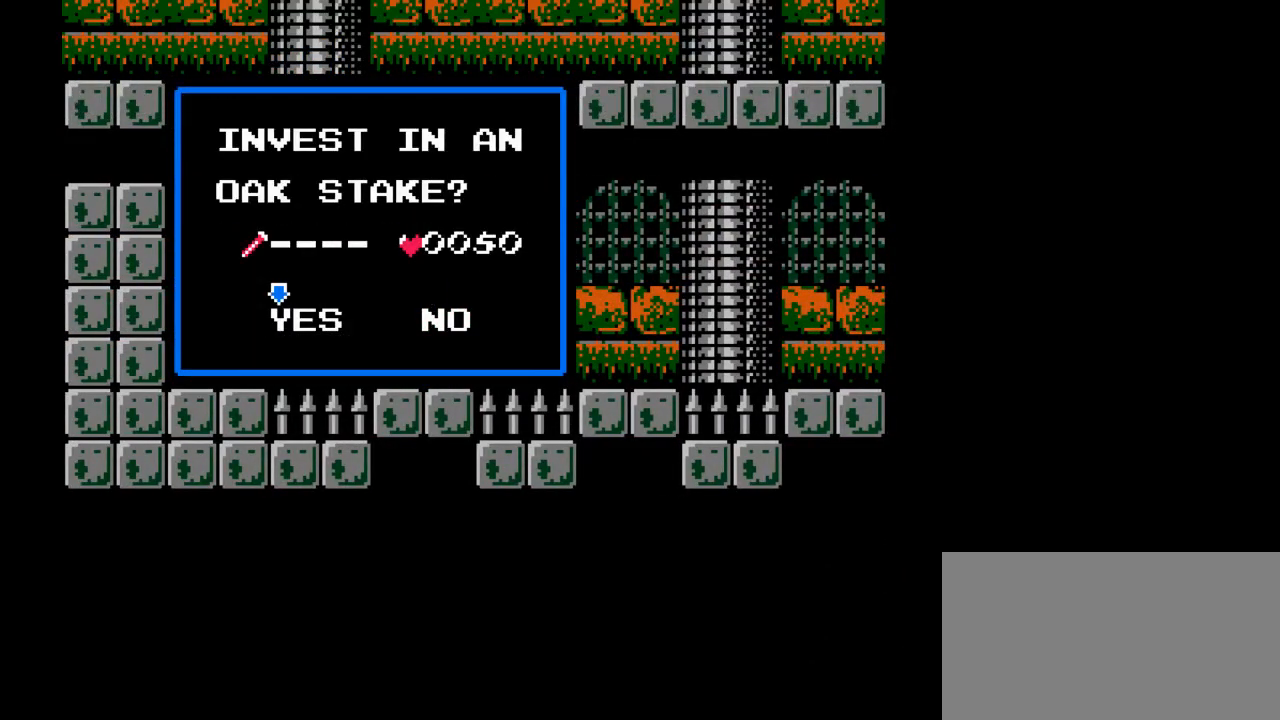
{"buttons": [], "events": [[133, "DPAD_LEFT", "up"]]}
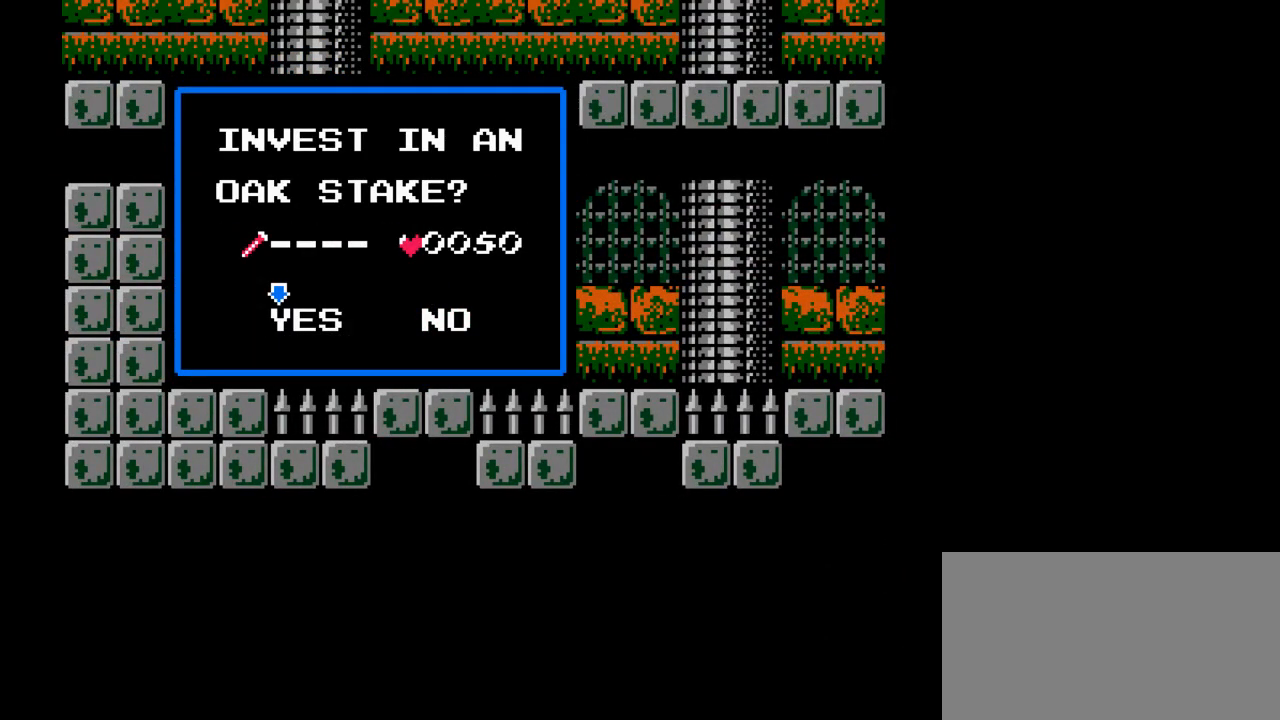
{"buttons": [], "events": [[150, "SELECT", "down"], [317, "SELECT", "up"]]}
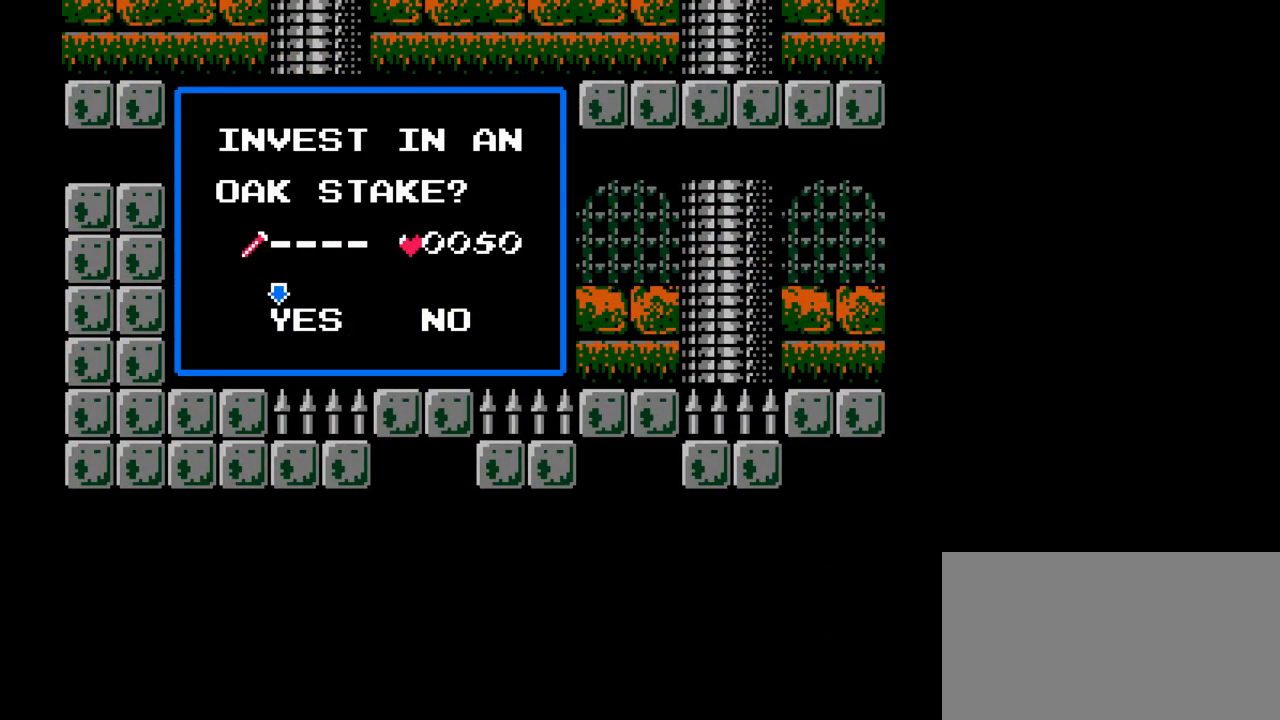
{"buttons": [], "events": [[267, "SELECT", "down"], [400, "SELECT", "up"]]}
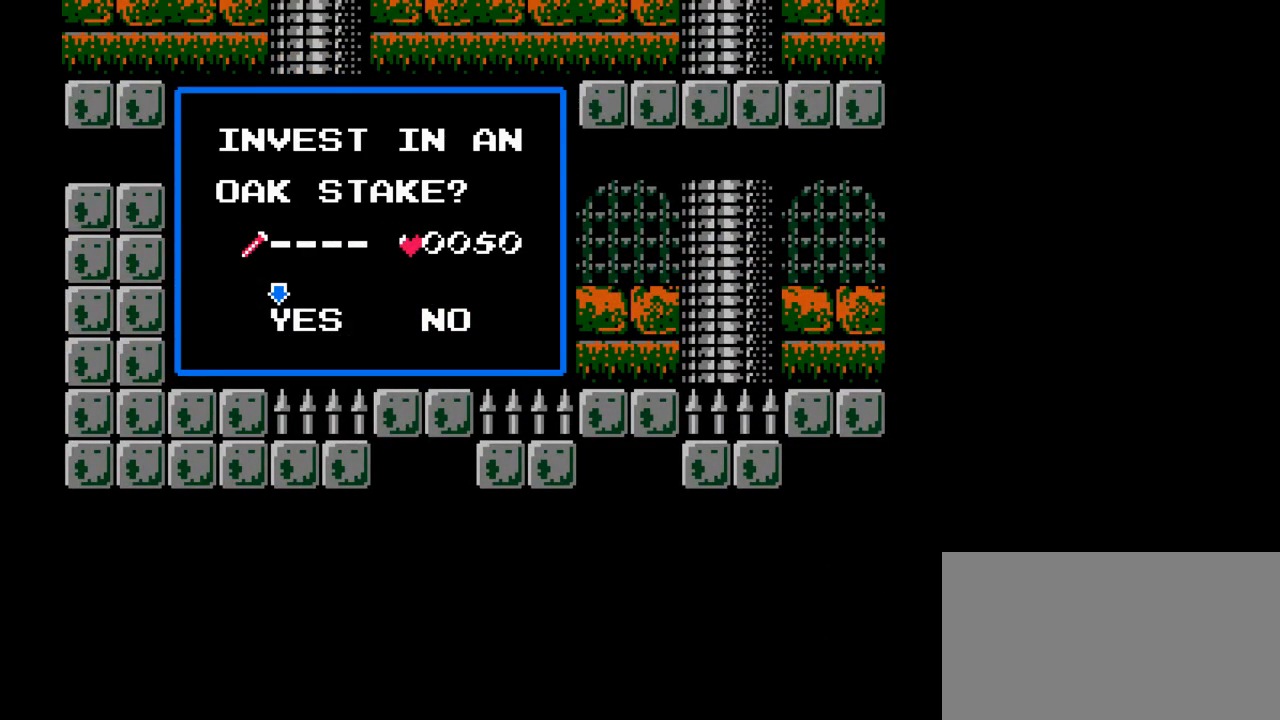
{"buttons": [], "events": []}
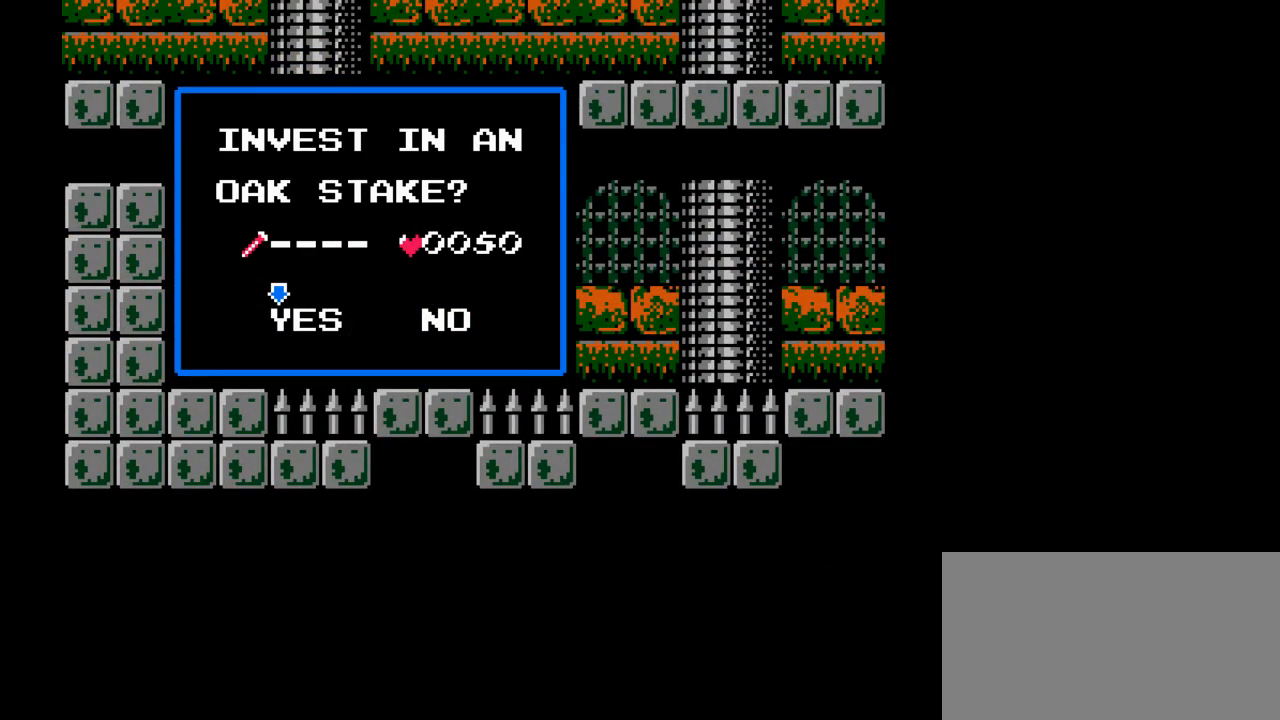
{"buttons": ["DPAD_LEFT"], "events": [[33, "DPAD_RIGHT", "down"], [233, "DPAD_RIGHT", "up"], [417, "DPAD_LEFT", "down"]]}
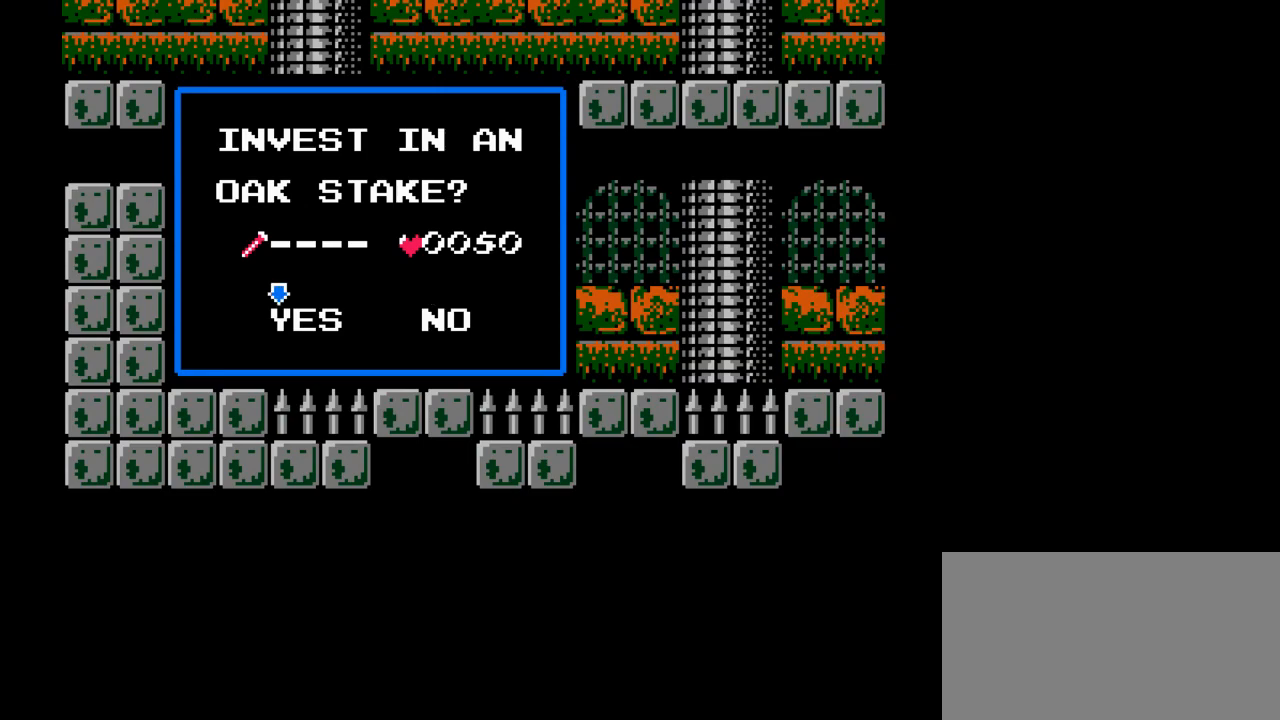
{"buttons": [], "events": [[50, "DPAD_LEFT", "up"], [250, "Y", "down"], [433, "Y", "up"]]}